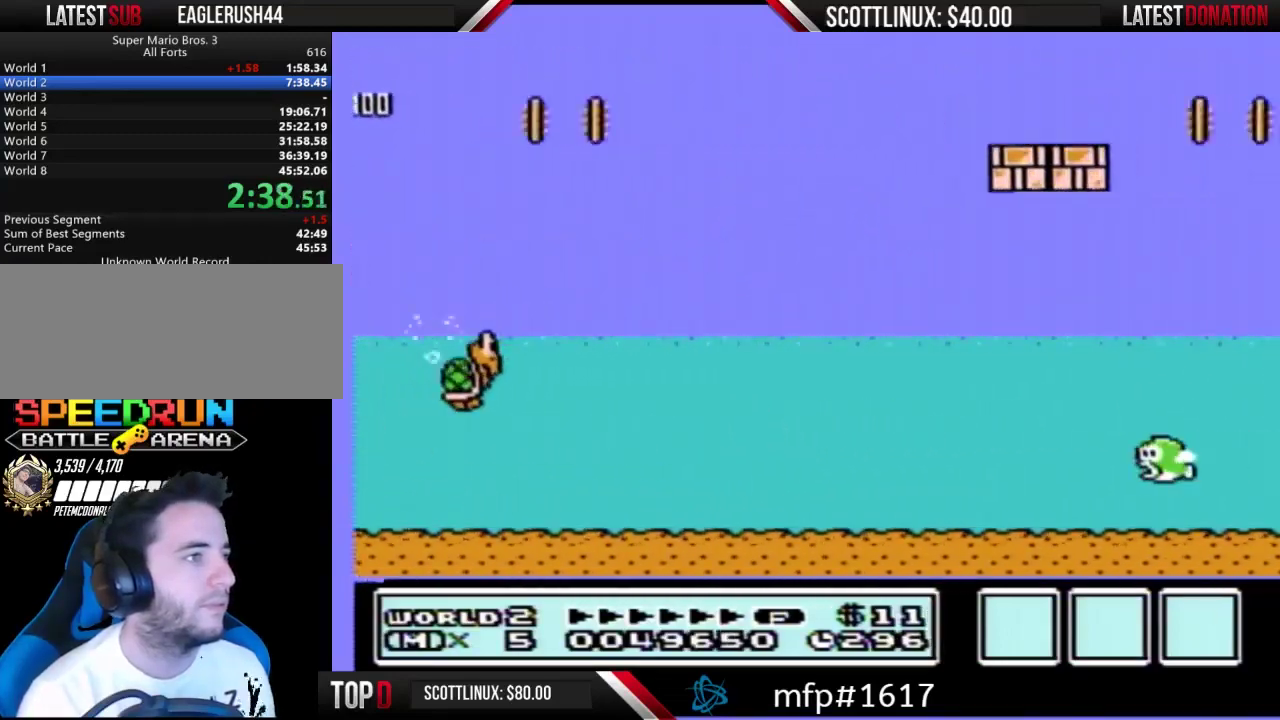
Gameplay with a controller (Nintendo layout); each line is a JSON object with the inputs held at the frame after it. "events" lists button and stick changes between this image and that frame as [ms after this image, input, new state], when the widget could be followed in between. Not read: L3 R3.
{"buttons": ["A", "B", "DPAD_RIGHT"], "events": [[400, "A", "down"]]}
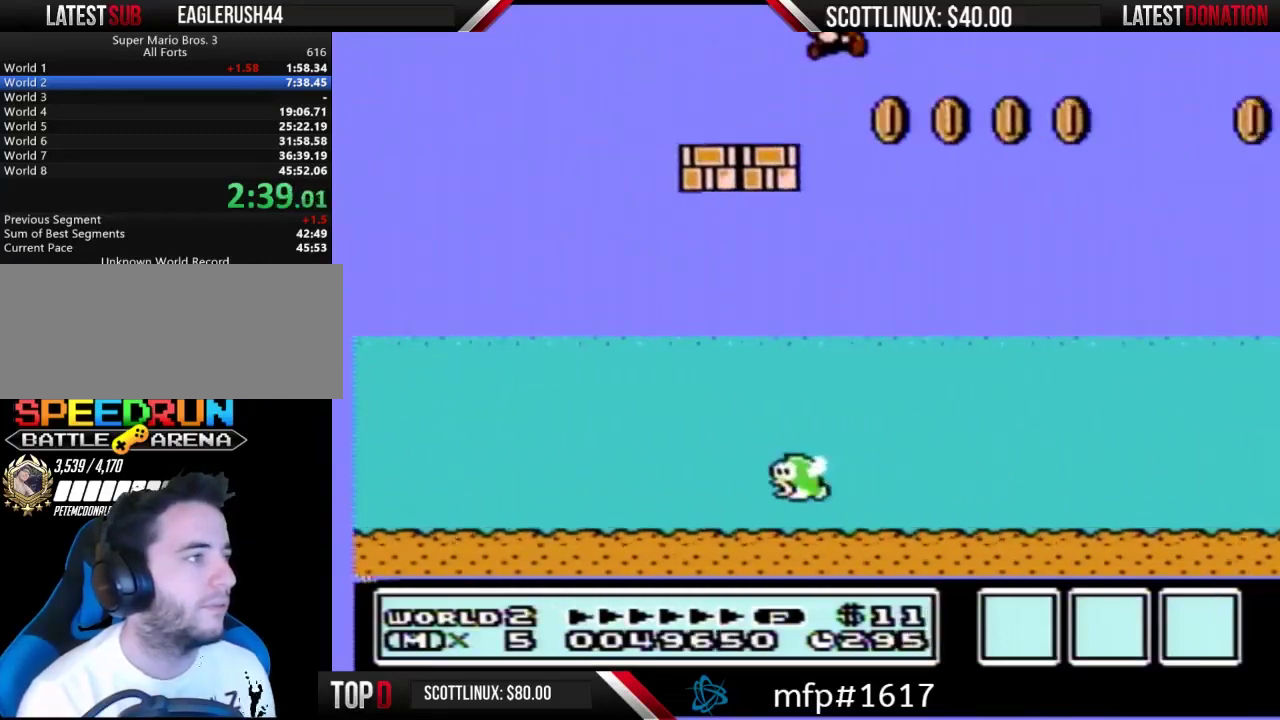
{"buttons": ["B", "DPAD_RIGHT"], "events": [[400, "A", "up"]]}
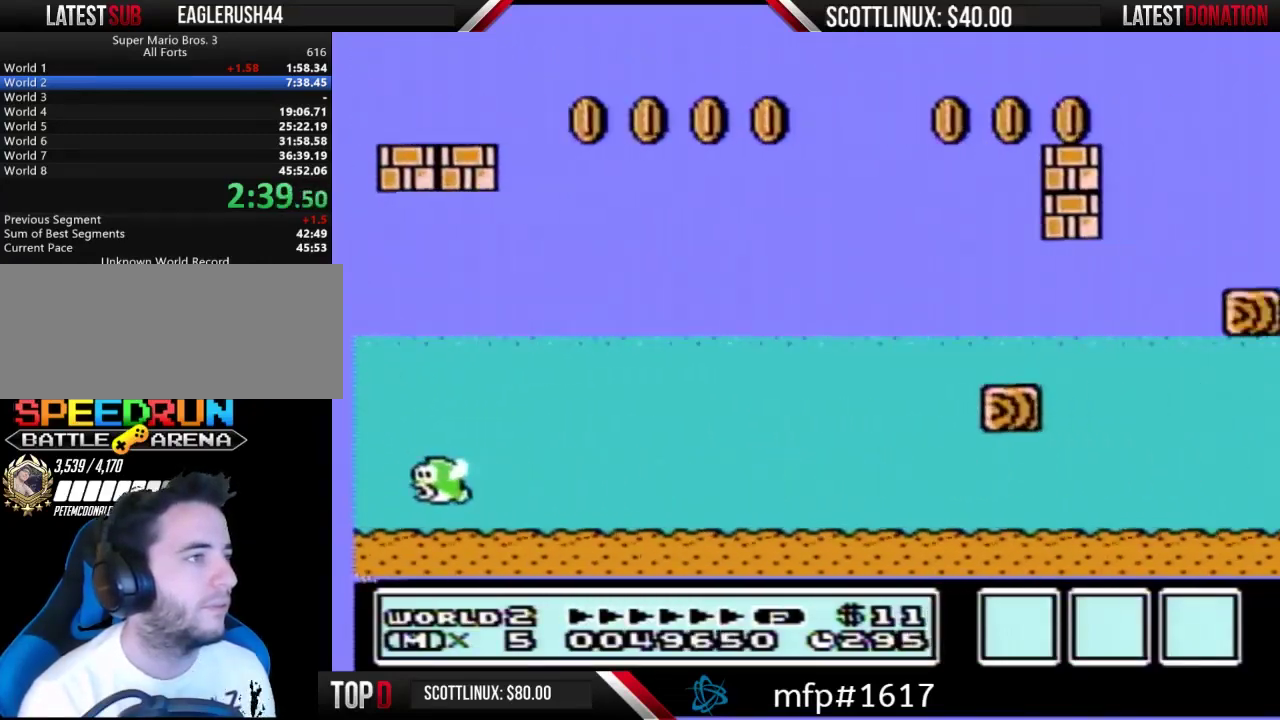
{"buttons": ["A", "B", "DPAD_RIGHT"], "events": [[500, "A", "down"]]}
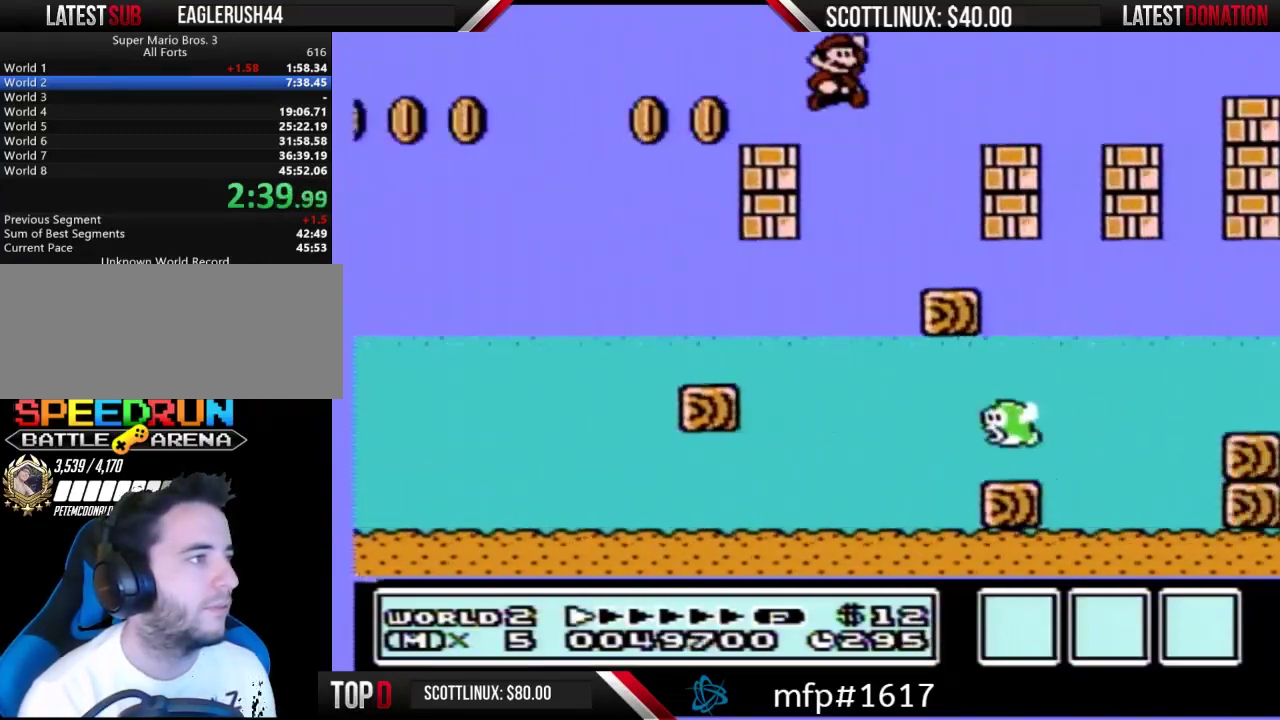
{"buttons": ["B", "DPAD_RIGHT"], "events": [[367, "A", "up"]]}
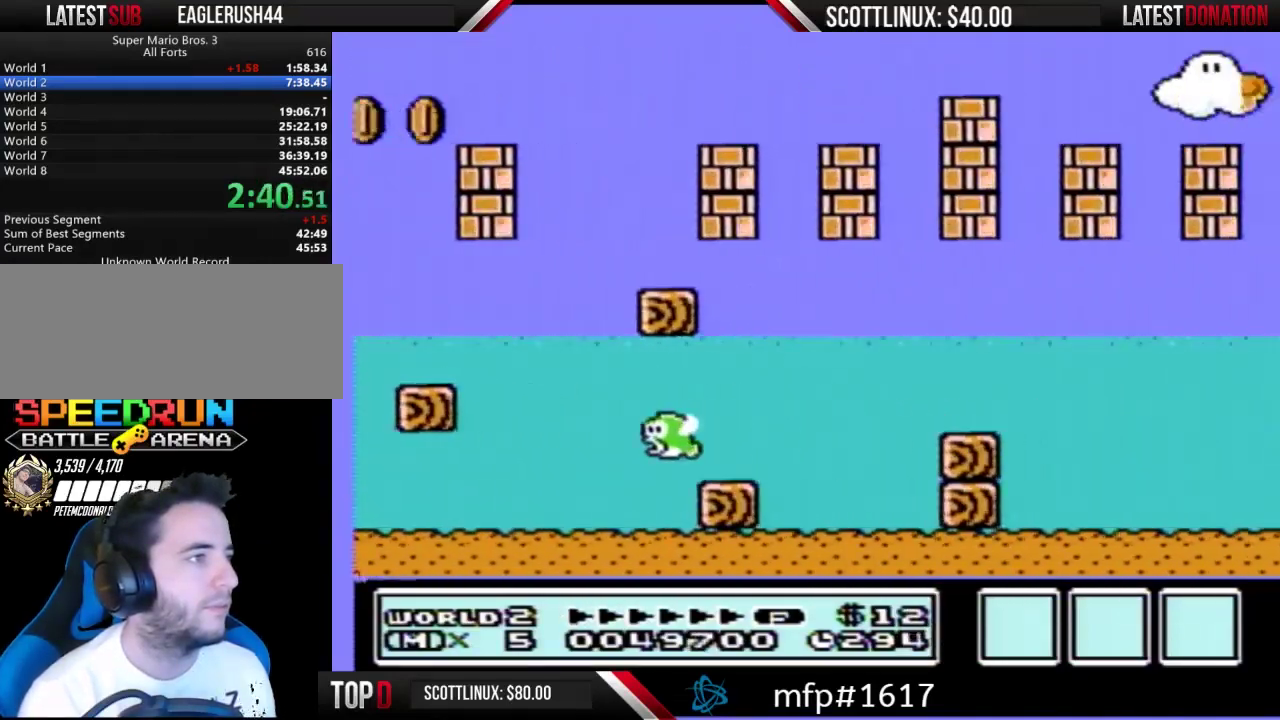
{"buttons": ["B", "DPAD_RIGHT"], "events": []}
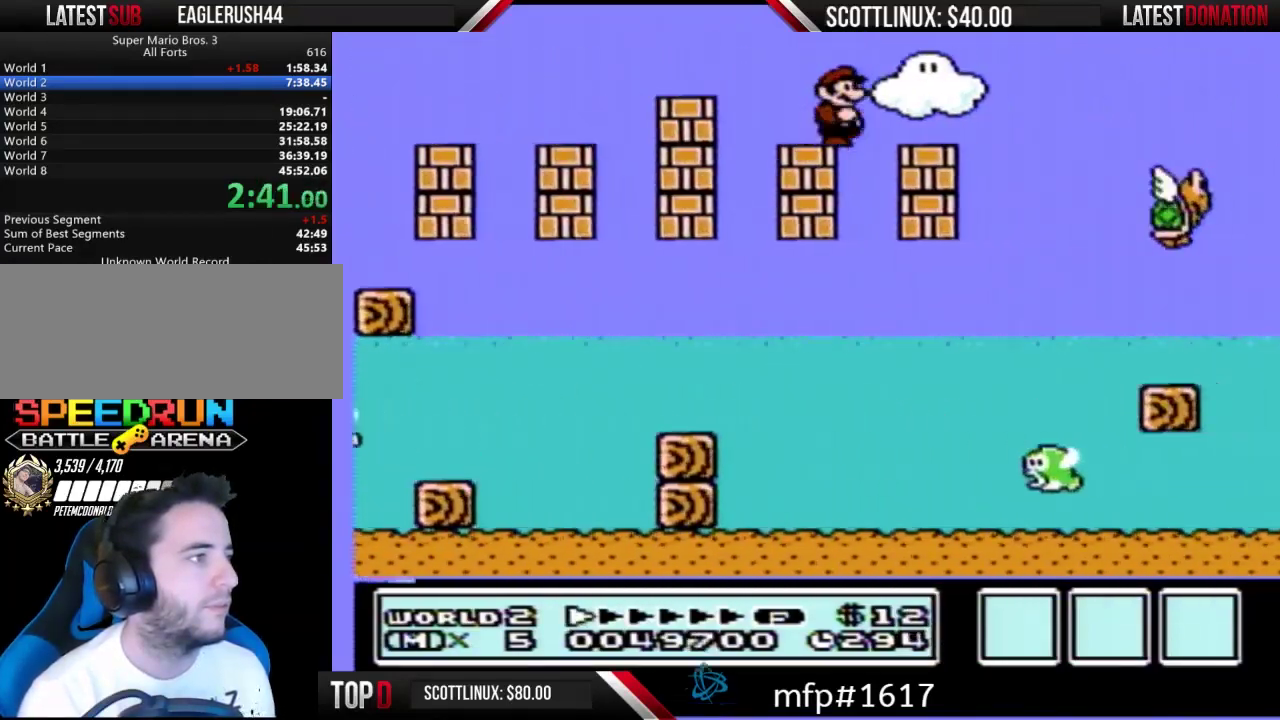
{"buttons": ["B", "DPAD_RIGHT"], "events": [[200, "A", "down"], [300, "A", "up"]]}
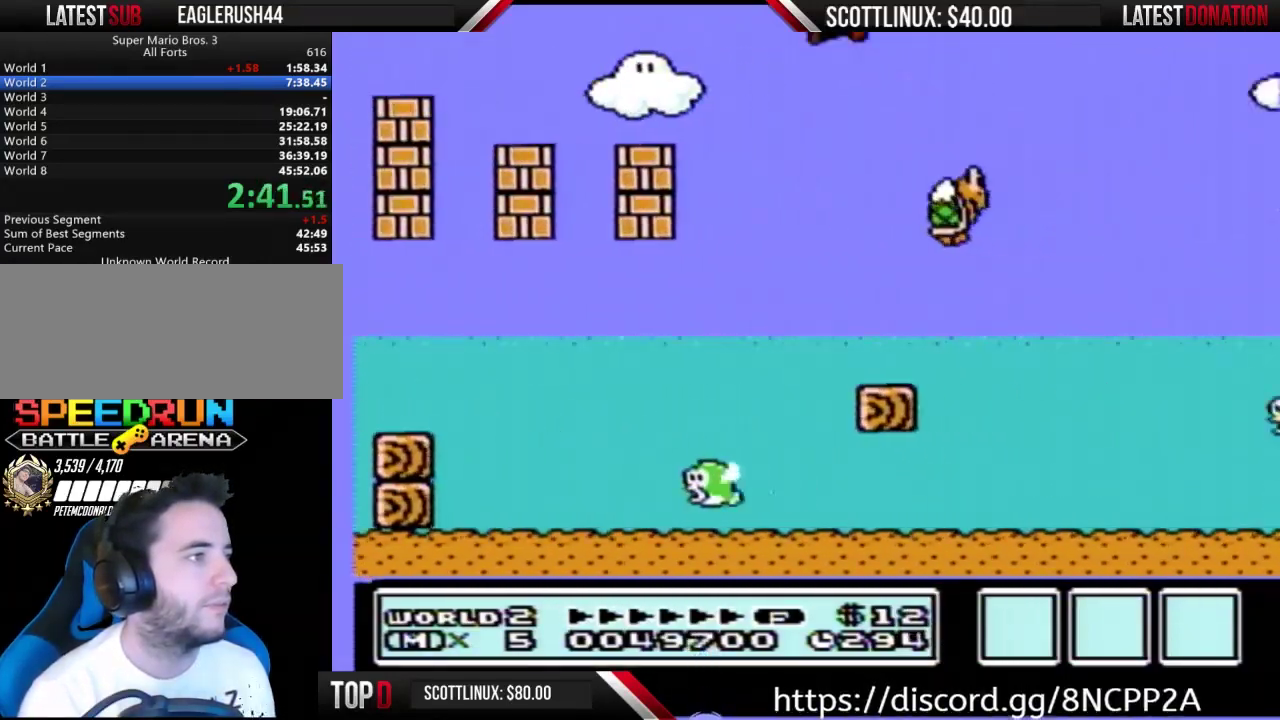
{"buttons": ["A", "B", "DPAD_RIGHT"], "events": [[133, "A", "down"]]}
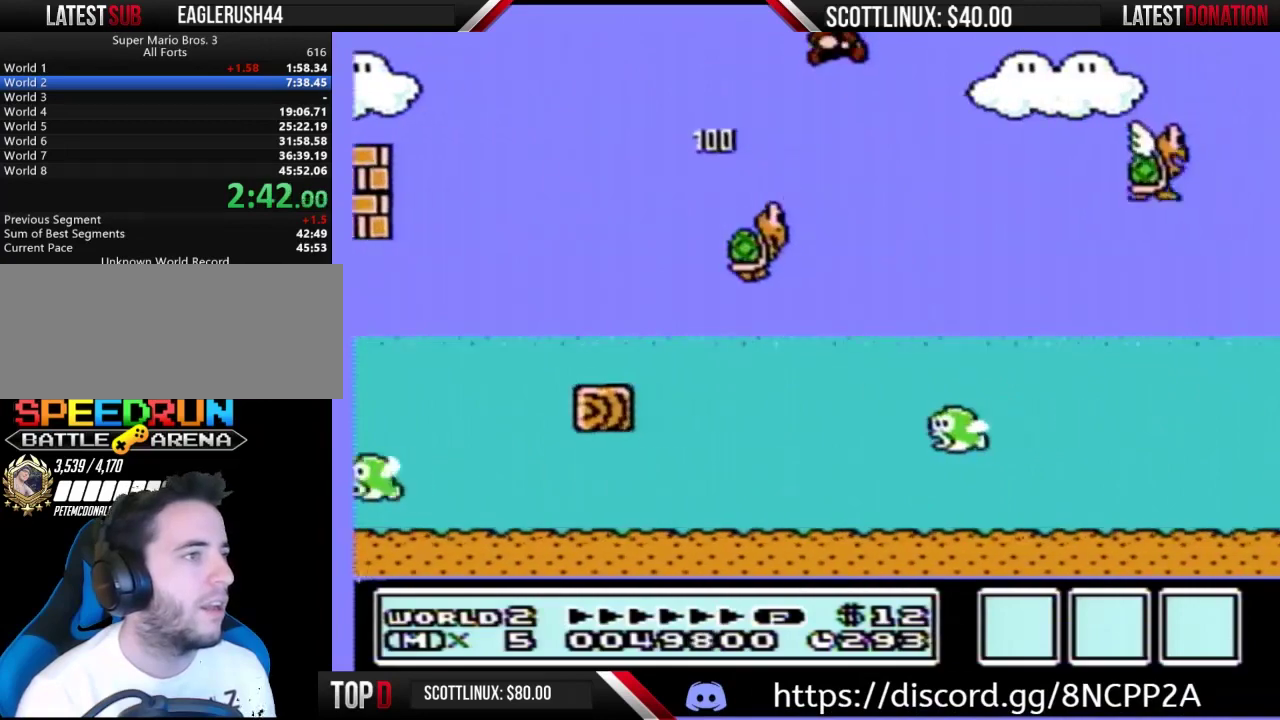
{"buttons": ["B", "DPAD_RIGHT"], "events": [[200, "A", "up"]]}
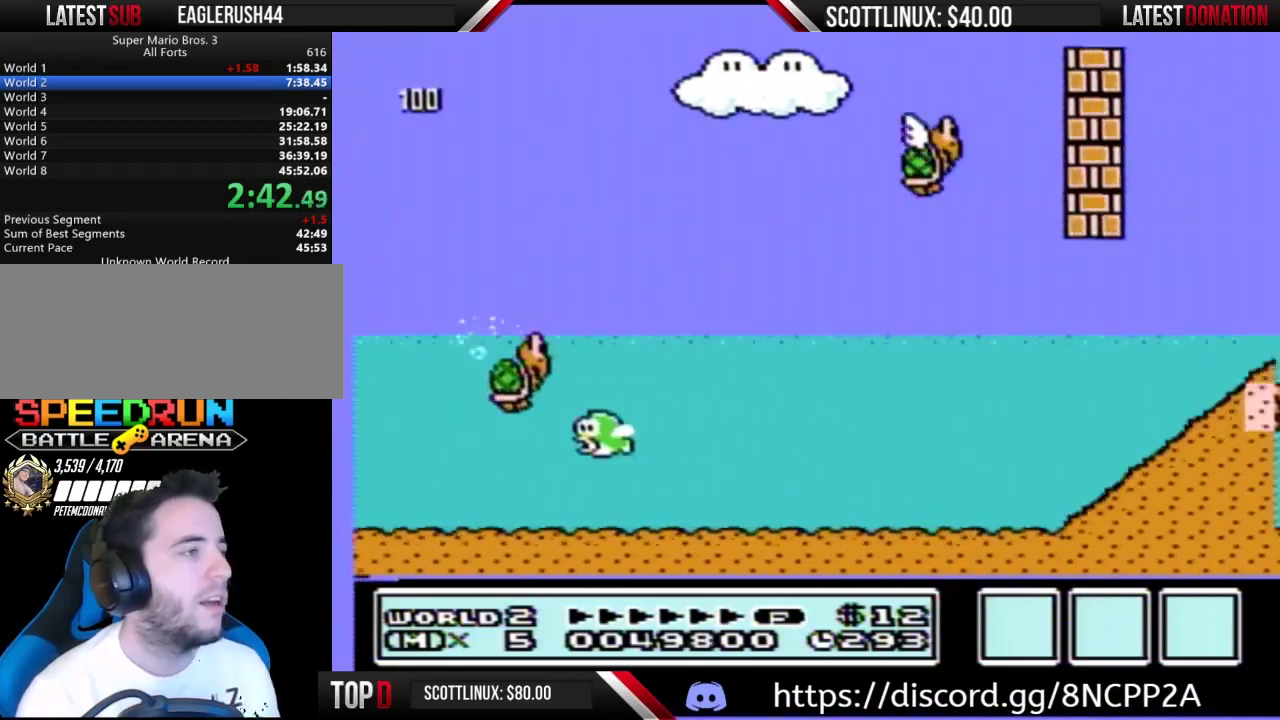
{"buttons": ["B", "DPAD_RIGHT"], "events": [[67, "A", "down"], [500, "A", "up"]]}
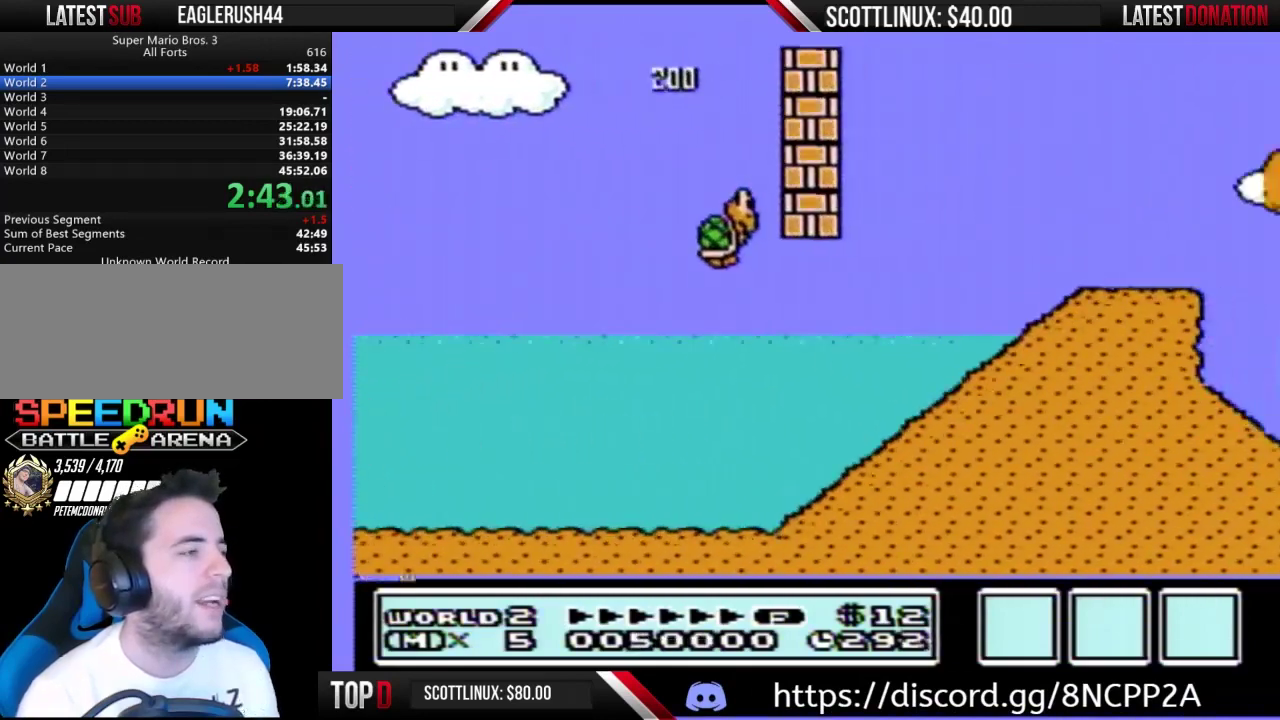
{"buttons": ["B", "DPAD_RIGHT"], "events": []}
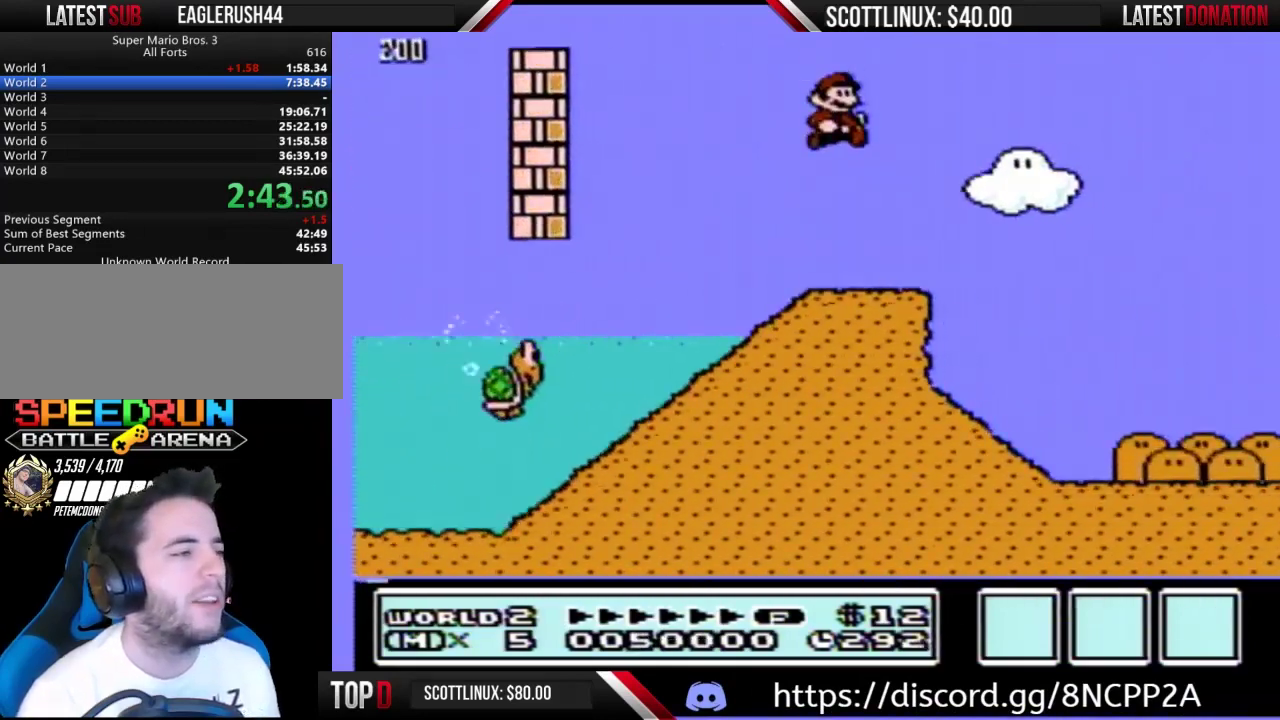
{"buttons": ["B", "DPAD_RIGHT"], "events": []}
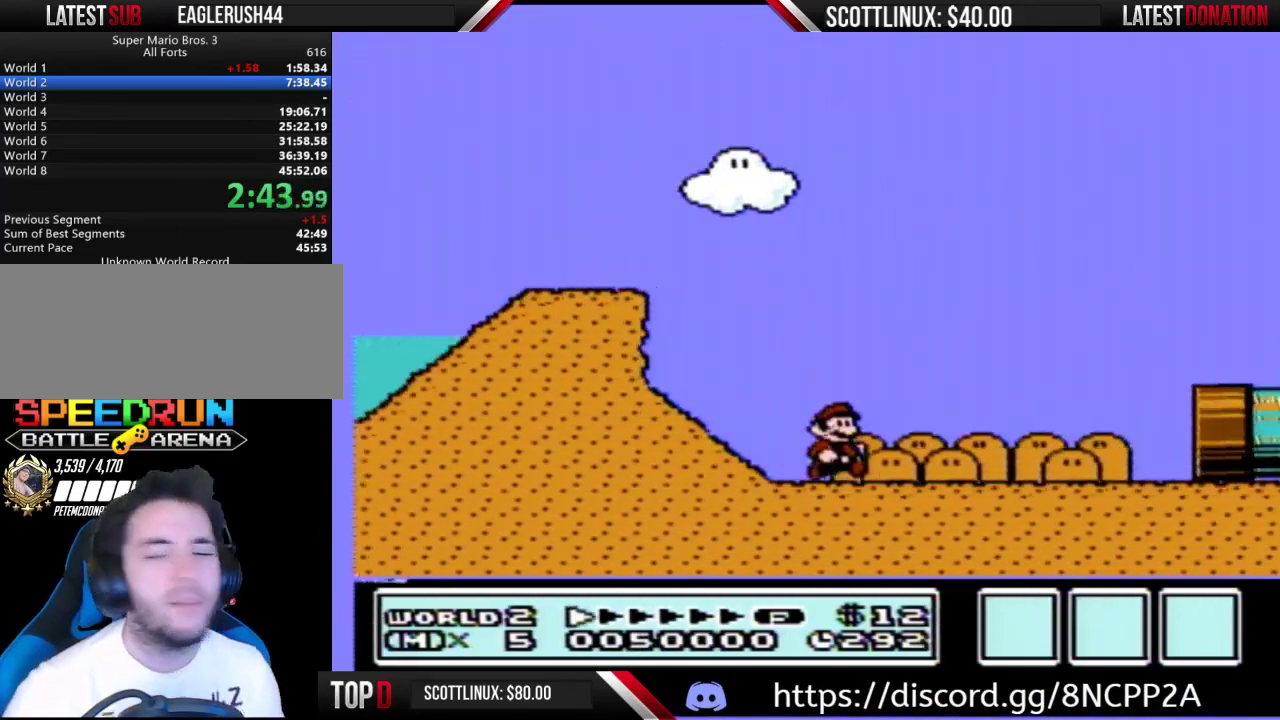
{"buttons": ["B", "DPAD_RIGHT"], "events": []}
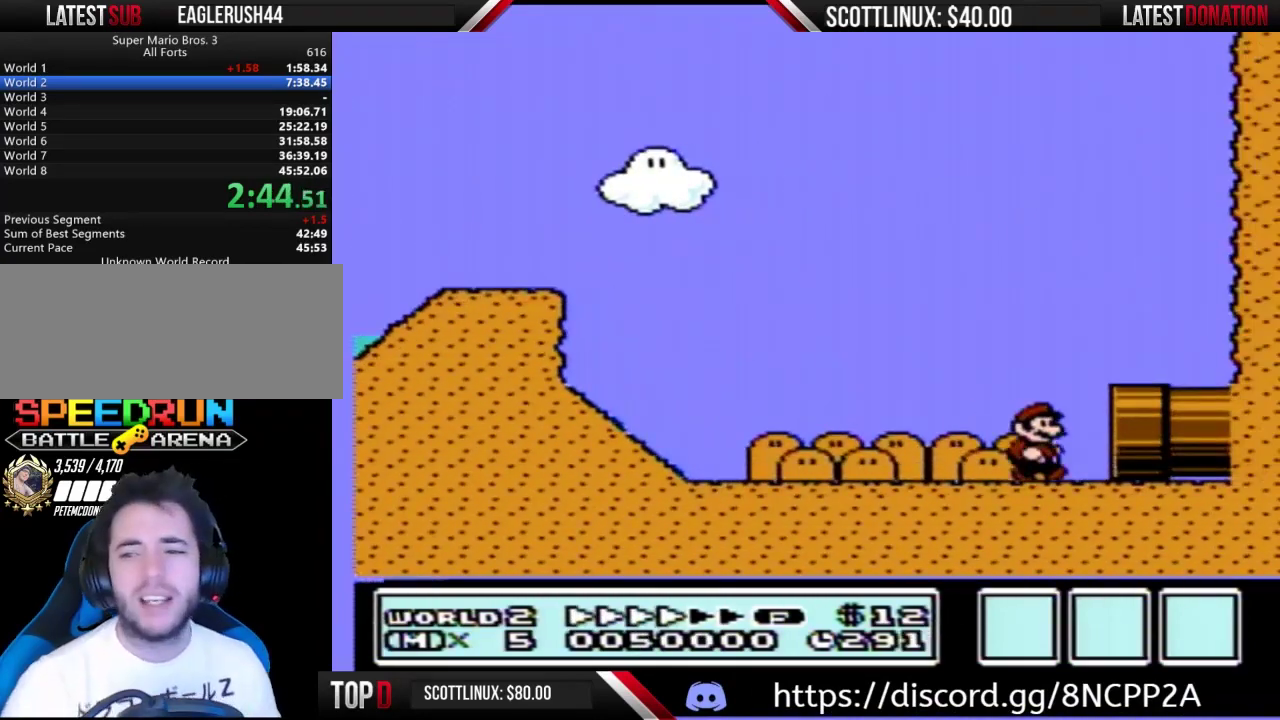
{"buttons": [], "events": [[233, "B", "up"], [300, "DPAD_RIGHT", "up"]]}
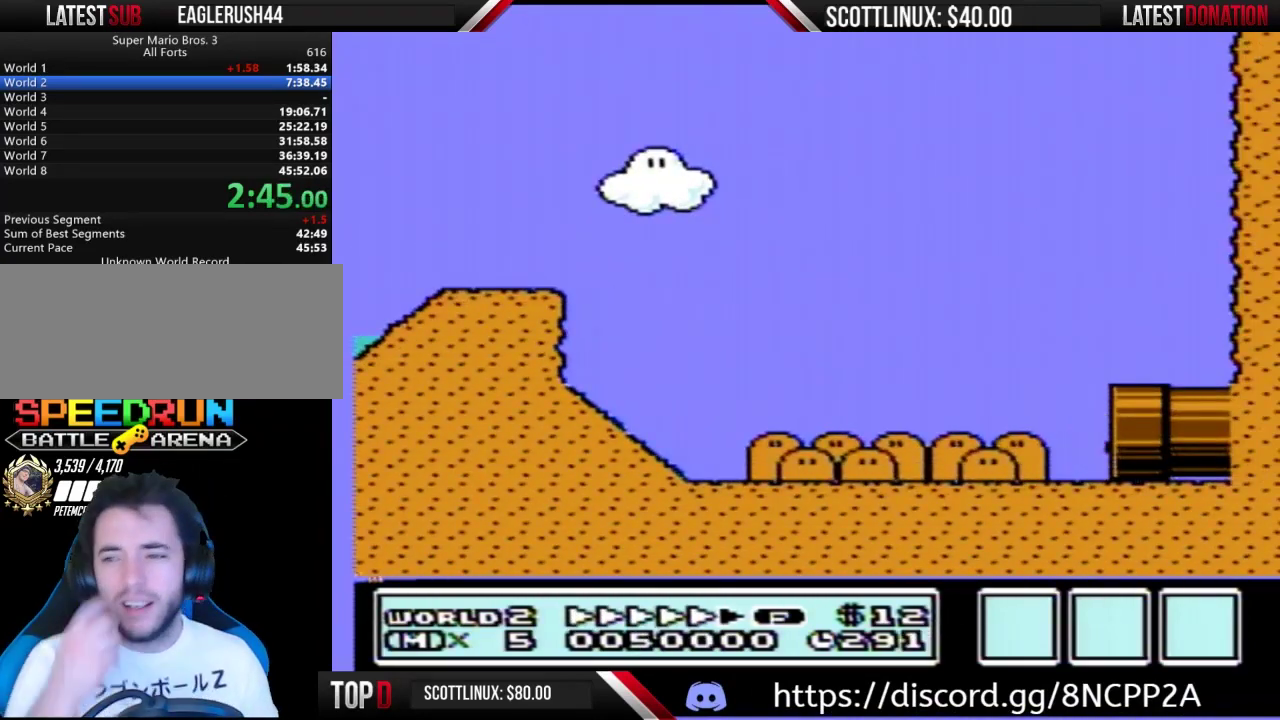
{"buttons": [], "events": []}
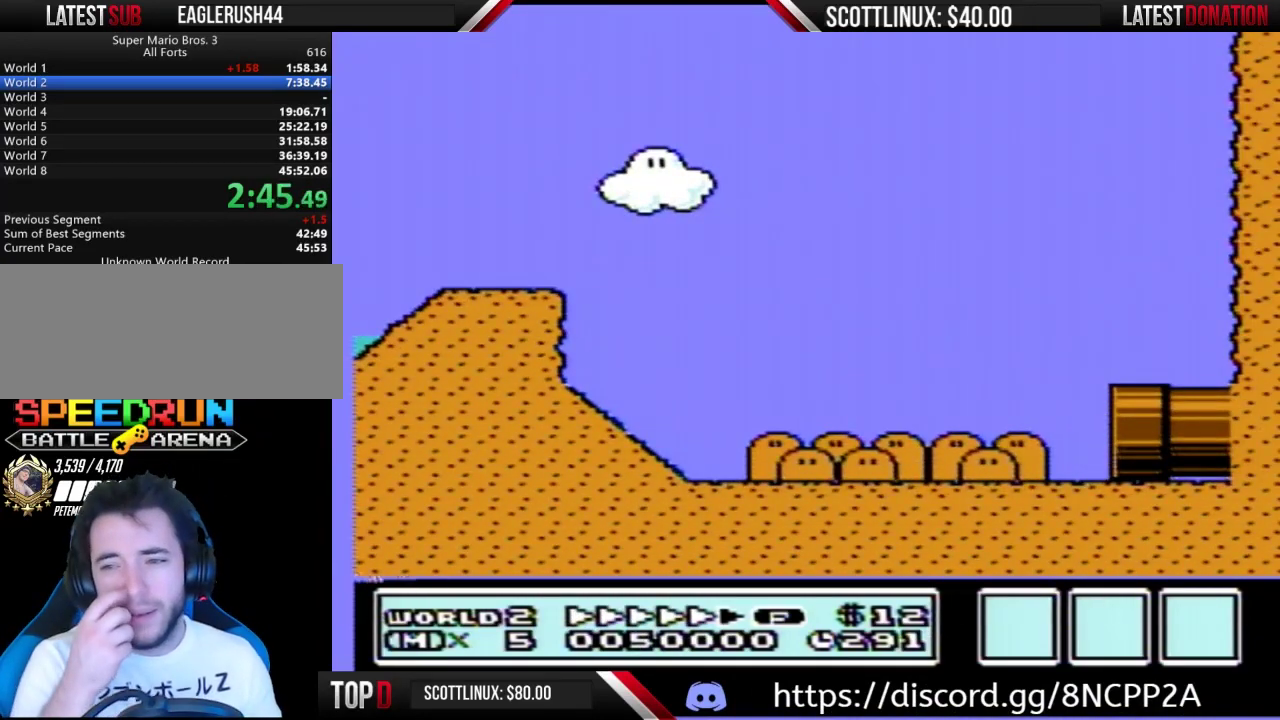
{"buttons": [], "events": []}
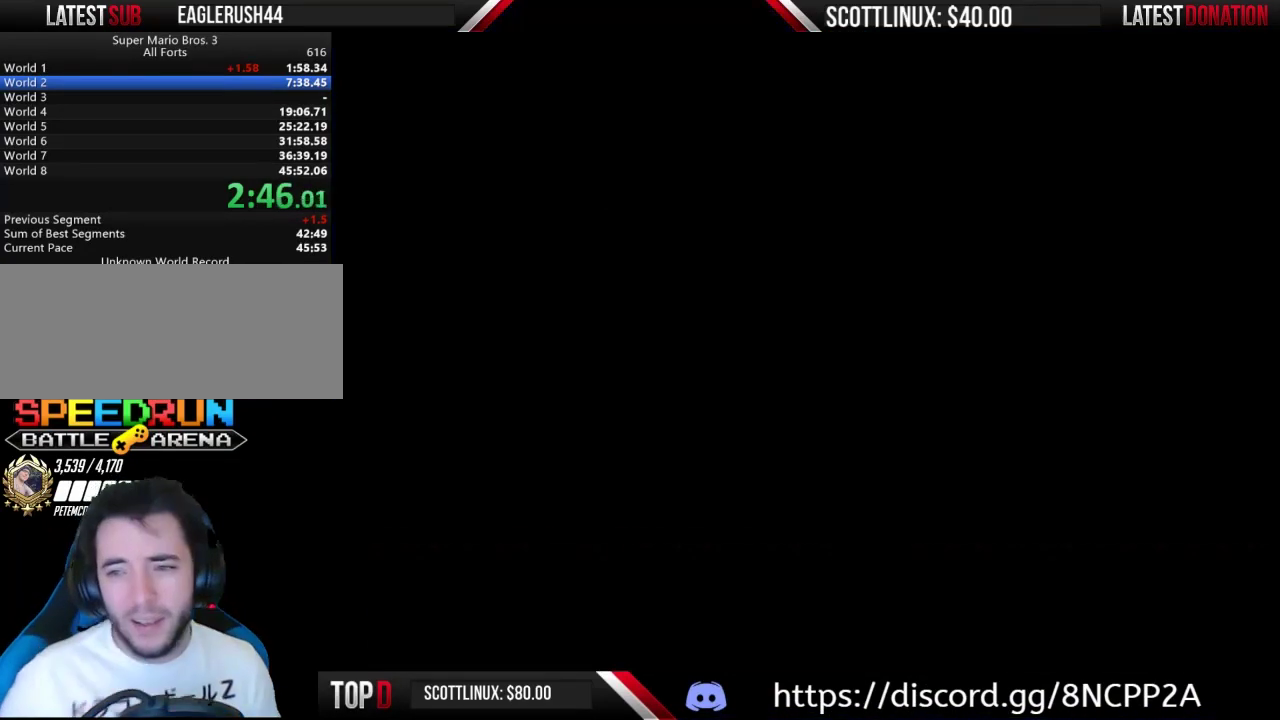
{"buttons": ["B", "DPAD_RIGHT"], "events": [[133, "DPAD_RIGHT", "down"], [300, "B", "down"]]}
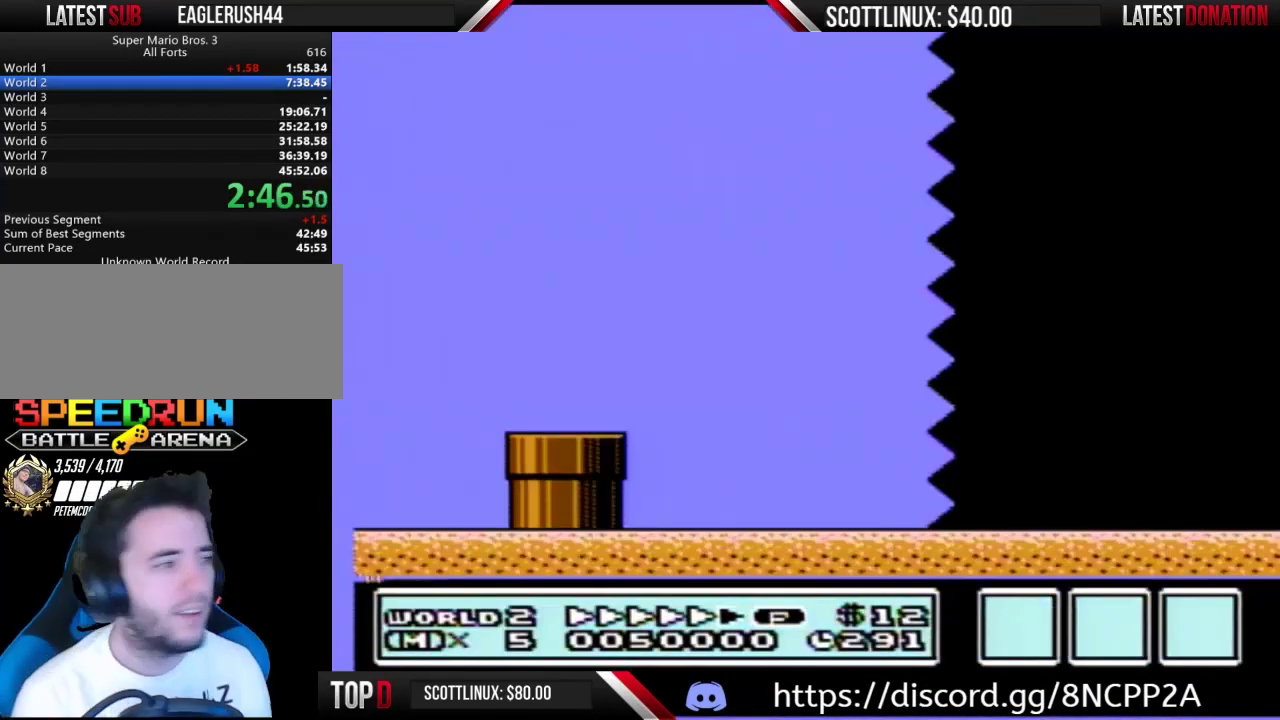
{"buttons": ["B", "DPAD_RIGHT"], "events": []}
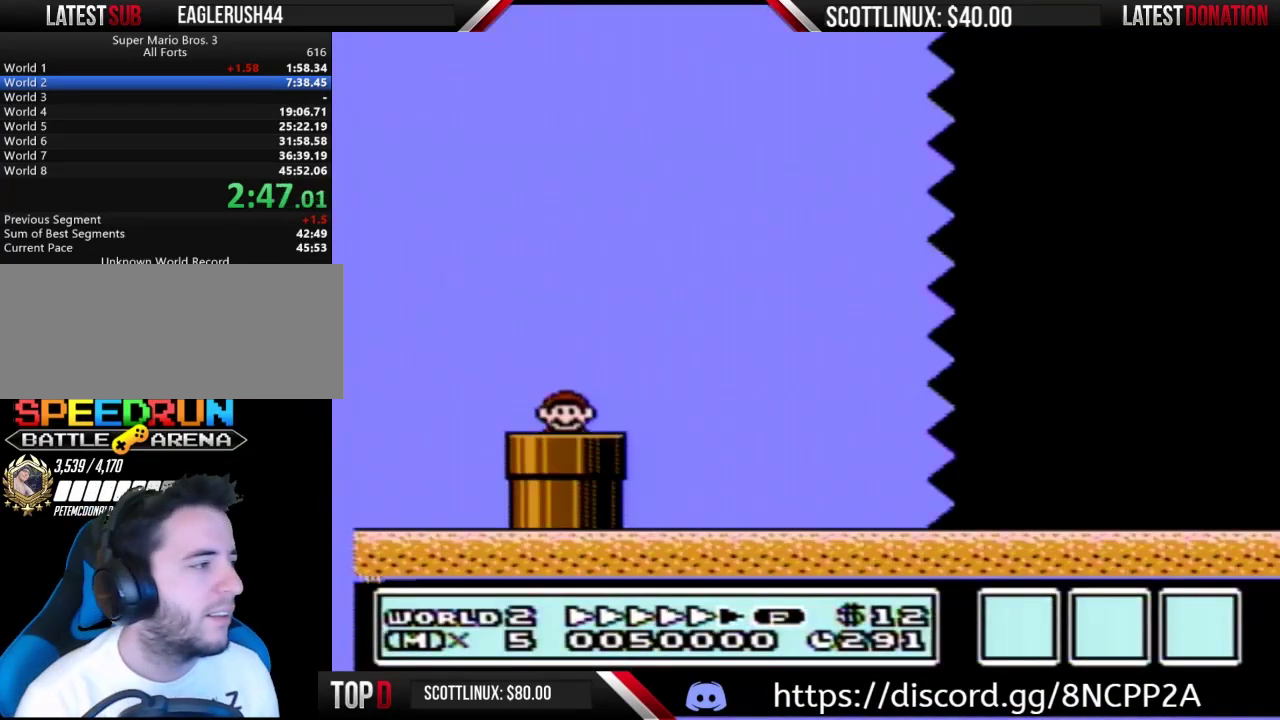
{"buttons": ["A", "B", "DPAD_RIGHT"], "events": [[500, "A", "down"]]}
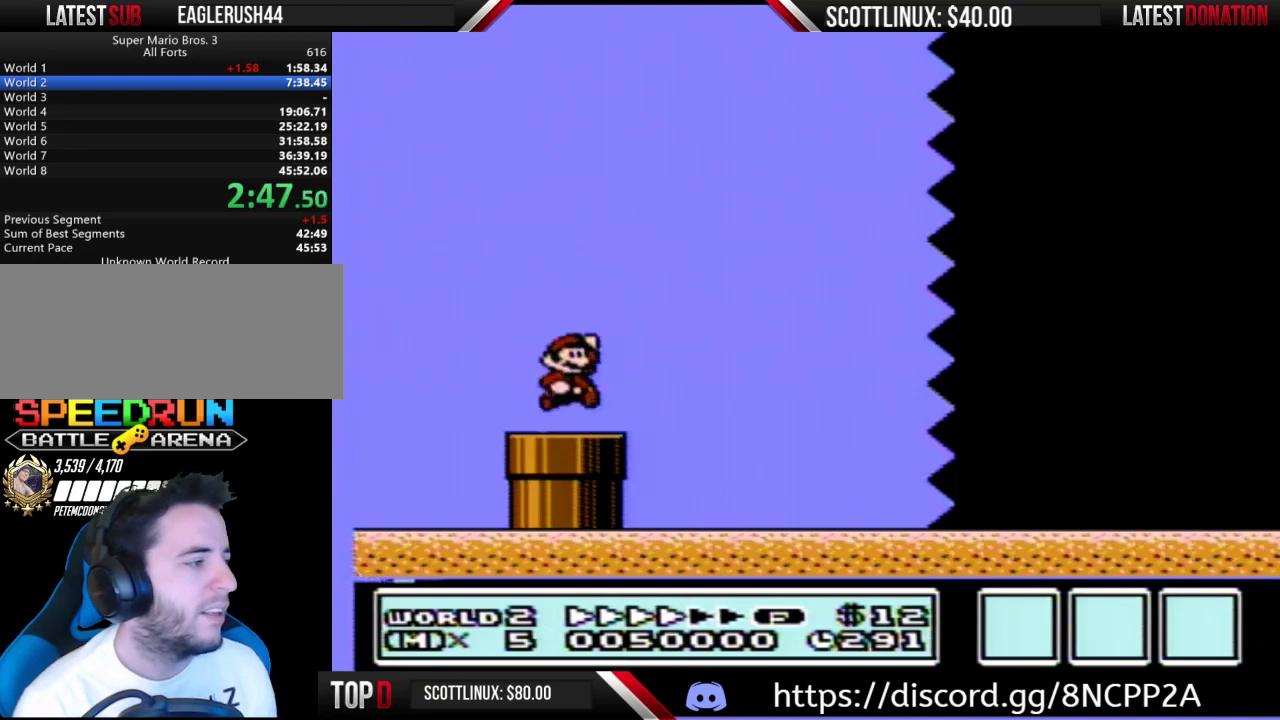
{"buttons": ["B", "DPAD_RIGHT"], "events": [[67, "A", "up"]]}
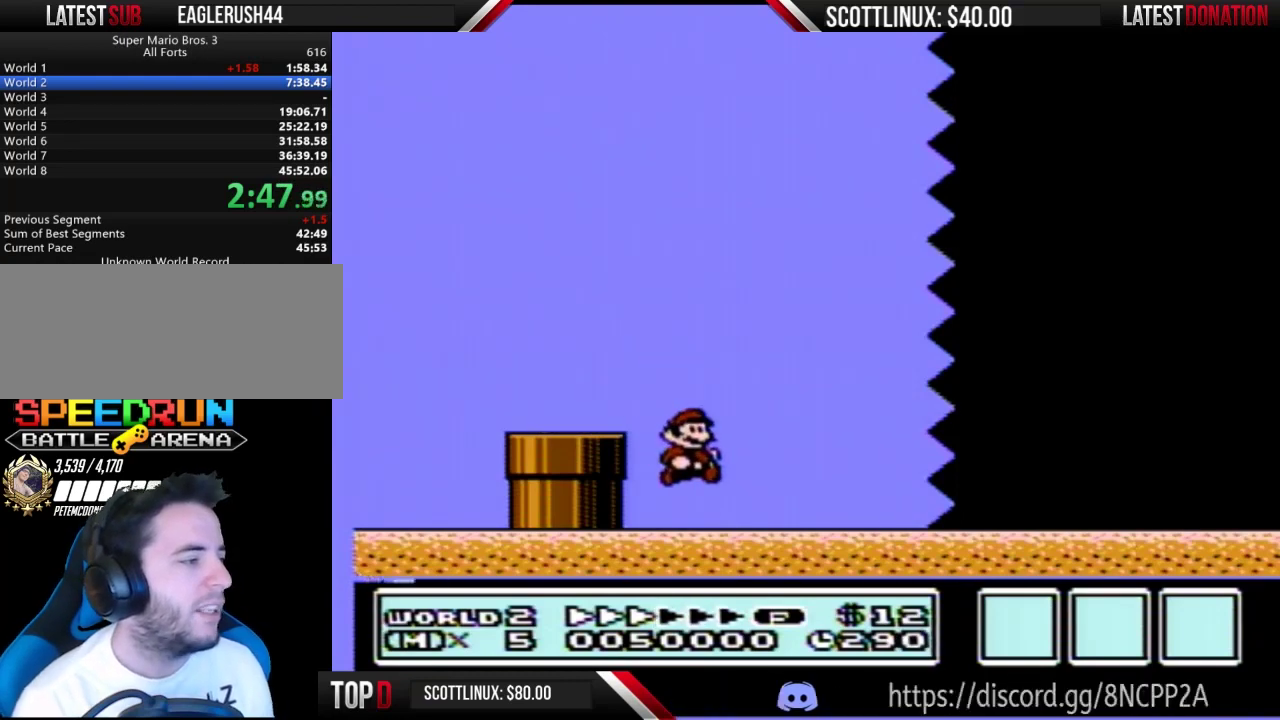
{"buttons": ["B", "DPAD_RIGHT"], "events": []}
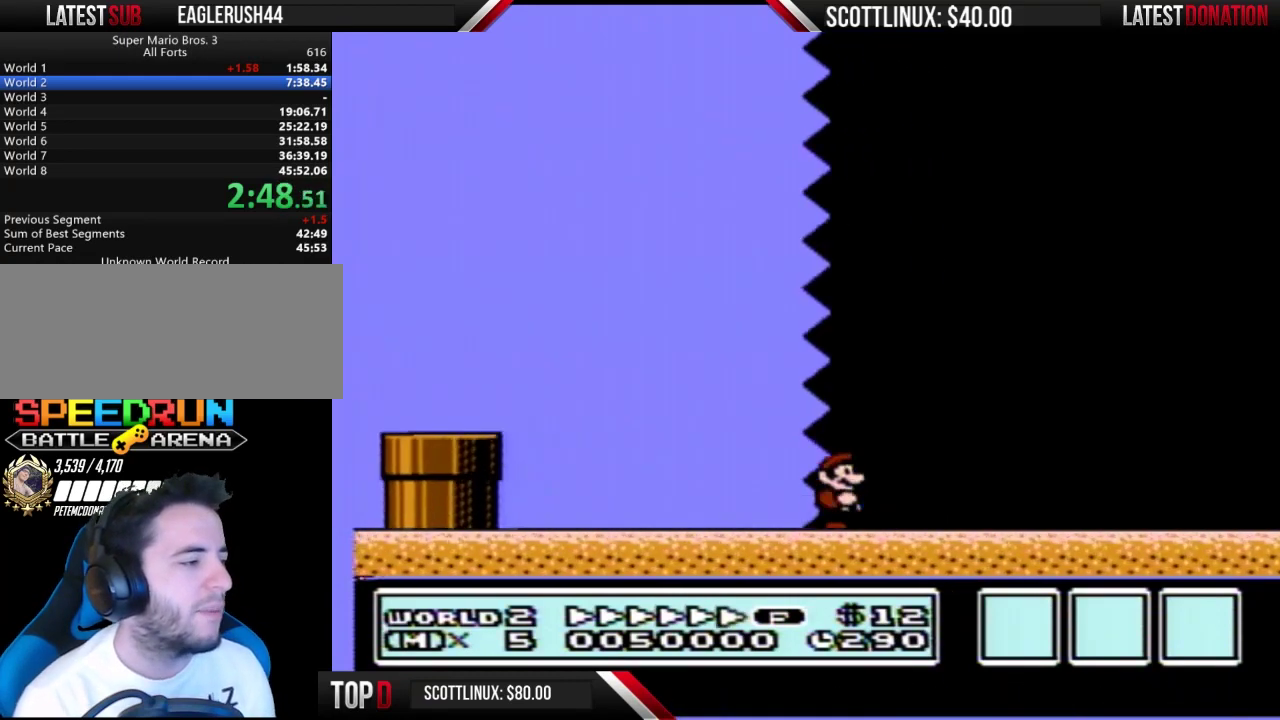
{"buttons": ["B", "DPAD_RIGHT"], "events": []}
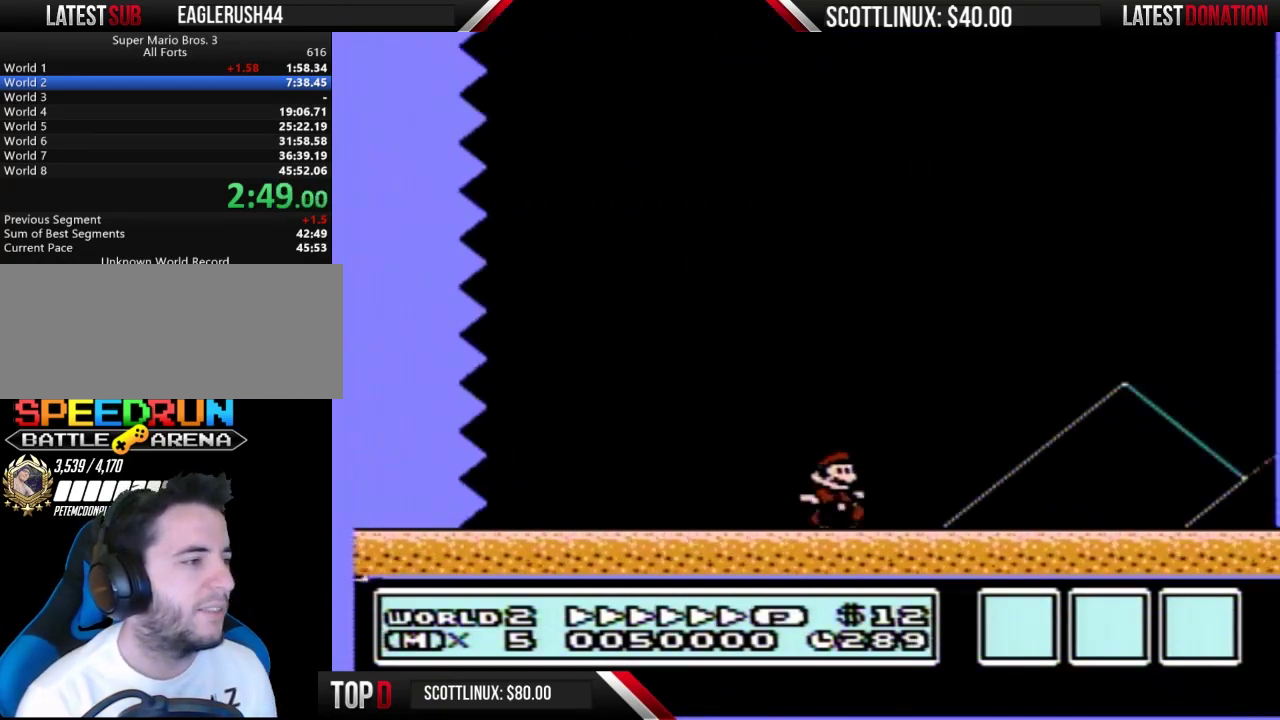
{"buttons": [], "events": [[233, "A", "down"], [400, "A", "up"], [433, "B", "up"], [433, "DPAD_RIGHT", "up"]]}